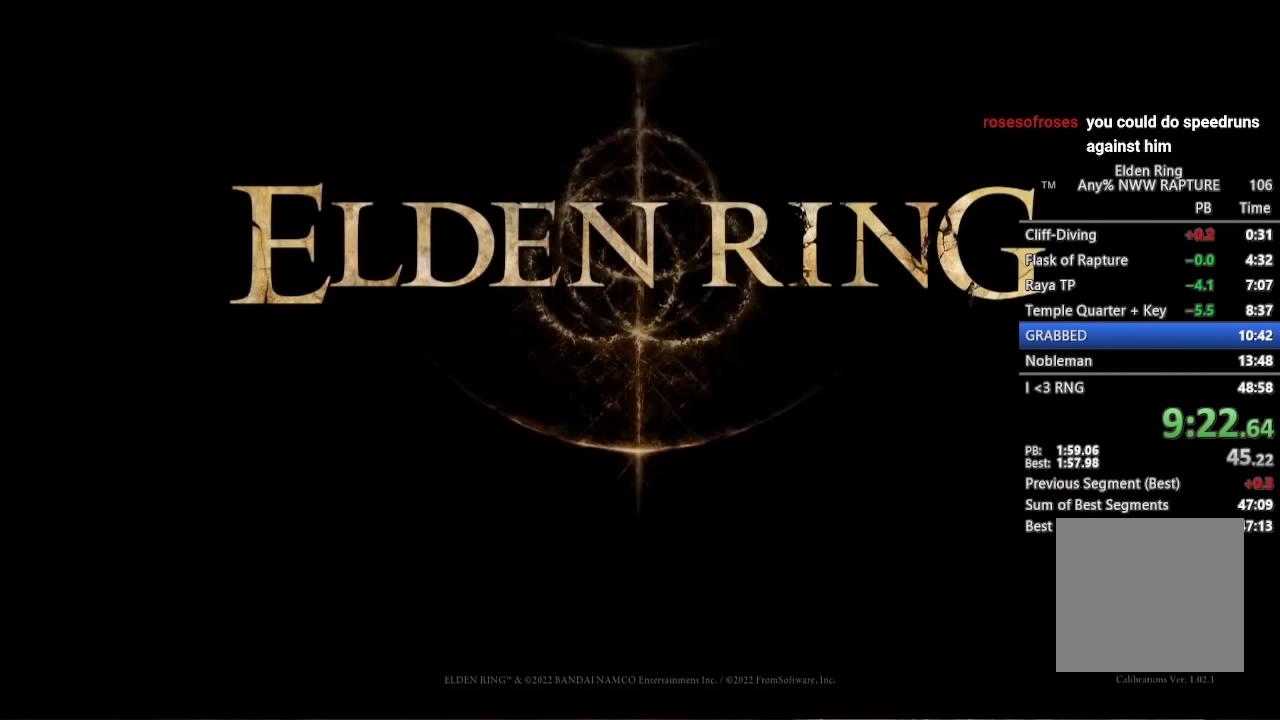
Gameplay with a controller (Xbox layout); each line is a JSON object with the inputs held at the frame after it. "events" lists button and stick changes between this image and that frame as [ms after this image, input, new state], when the widget could be followed in between. Not read: DPAD_DOWN DPAD_LEFT DPAD_RIGHT DPAD_UP.
{"buttons": [], "left_stick": "down", "right_stick": "center", "events": []}
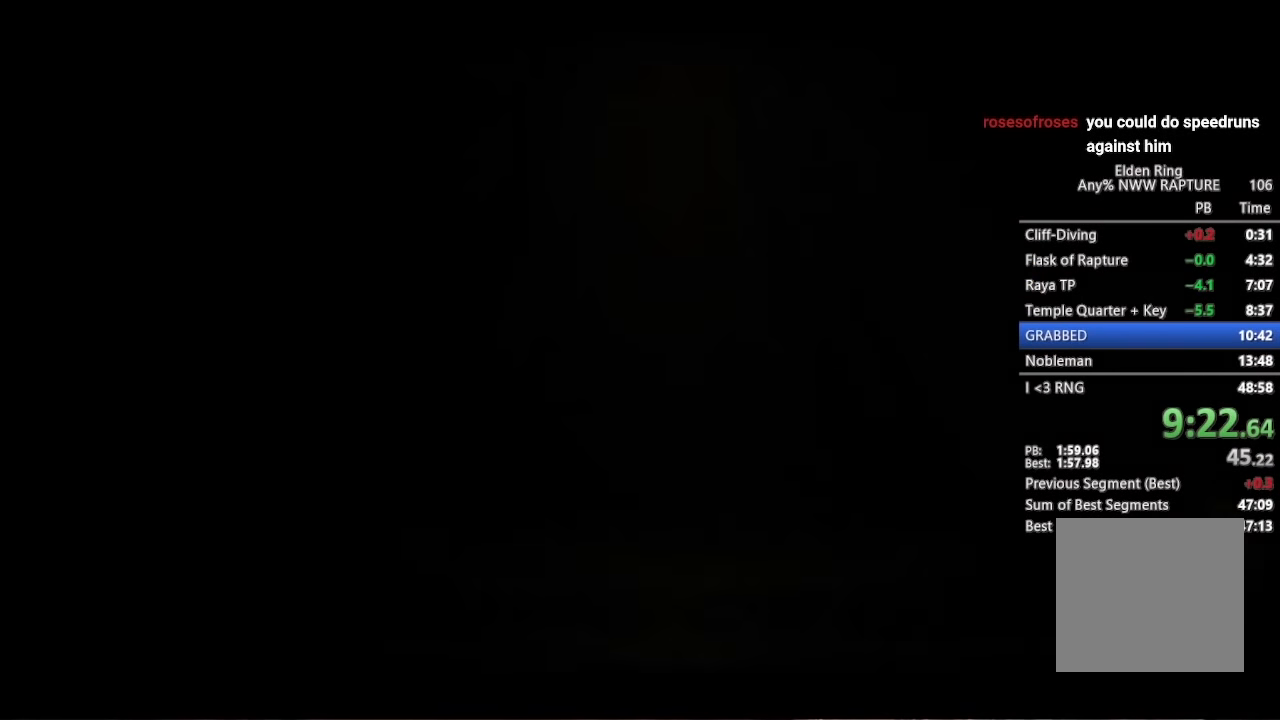
{"buttons": [], "left_stick": "down", "right_stick": "center", "events": []}
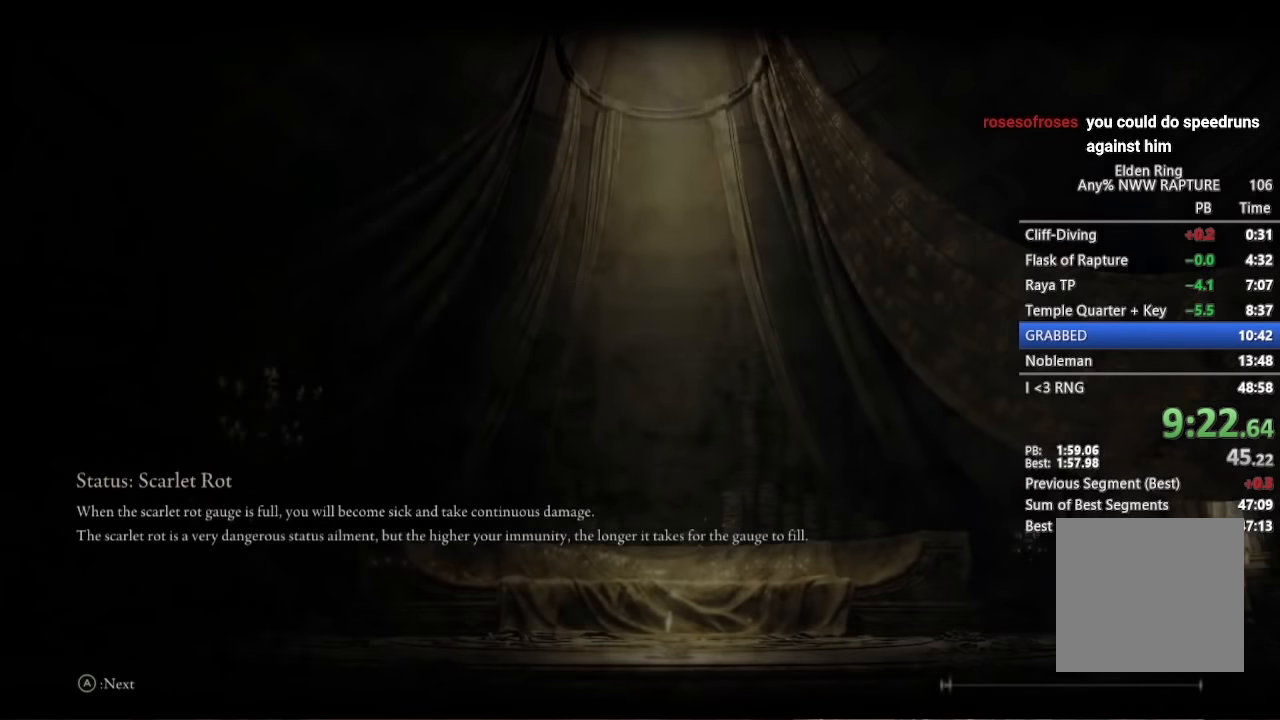
{"buttons": [], "left_stick": "down", "right_stick": "center", "events": []}
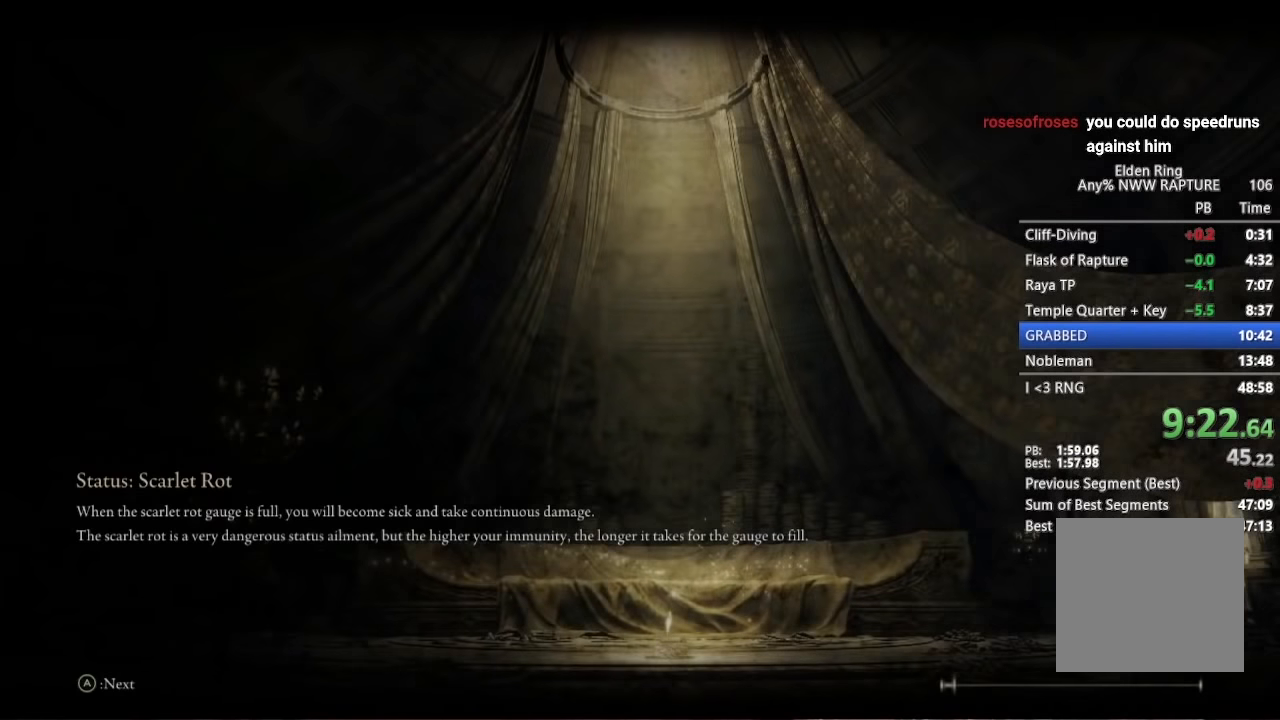
{"buttons": [], "left_stick": "down", "right_stick": "center", "events": []}
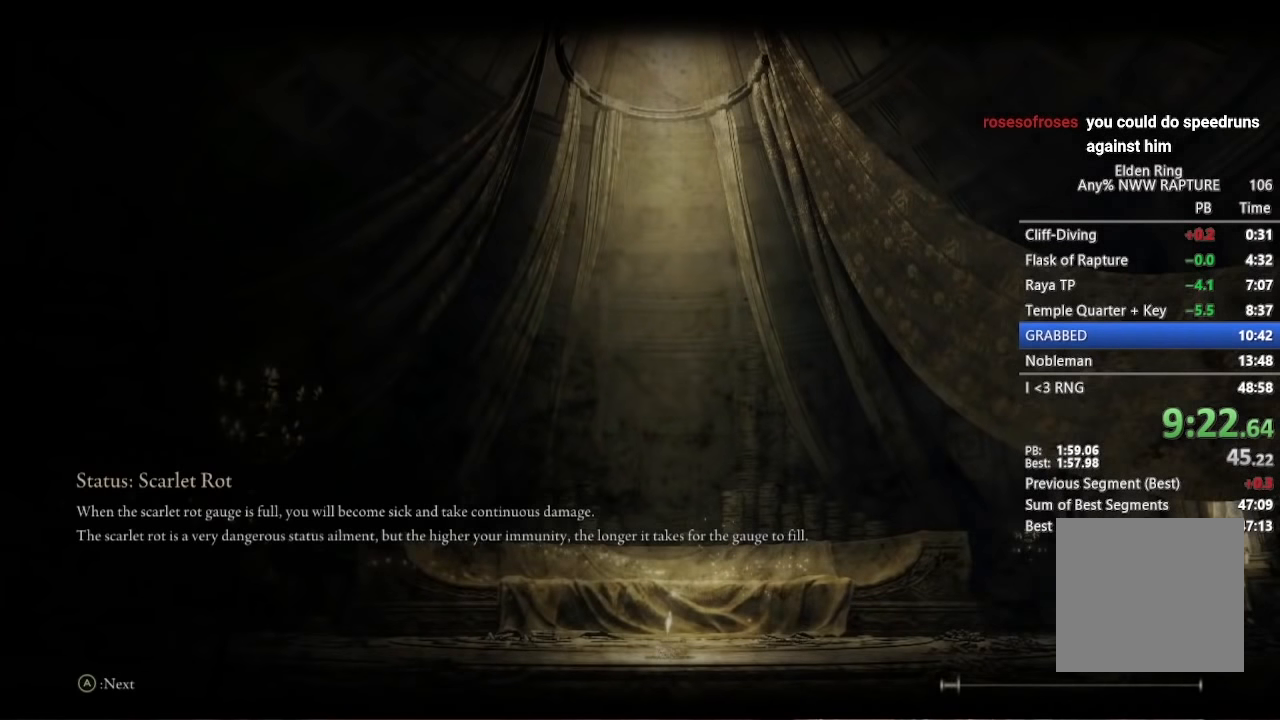
{"buttons": [], "left_stick": "down", "right_stick": "center", "events": []}
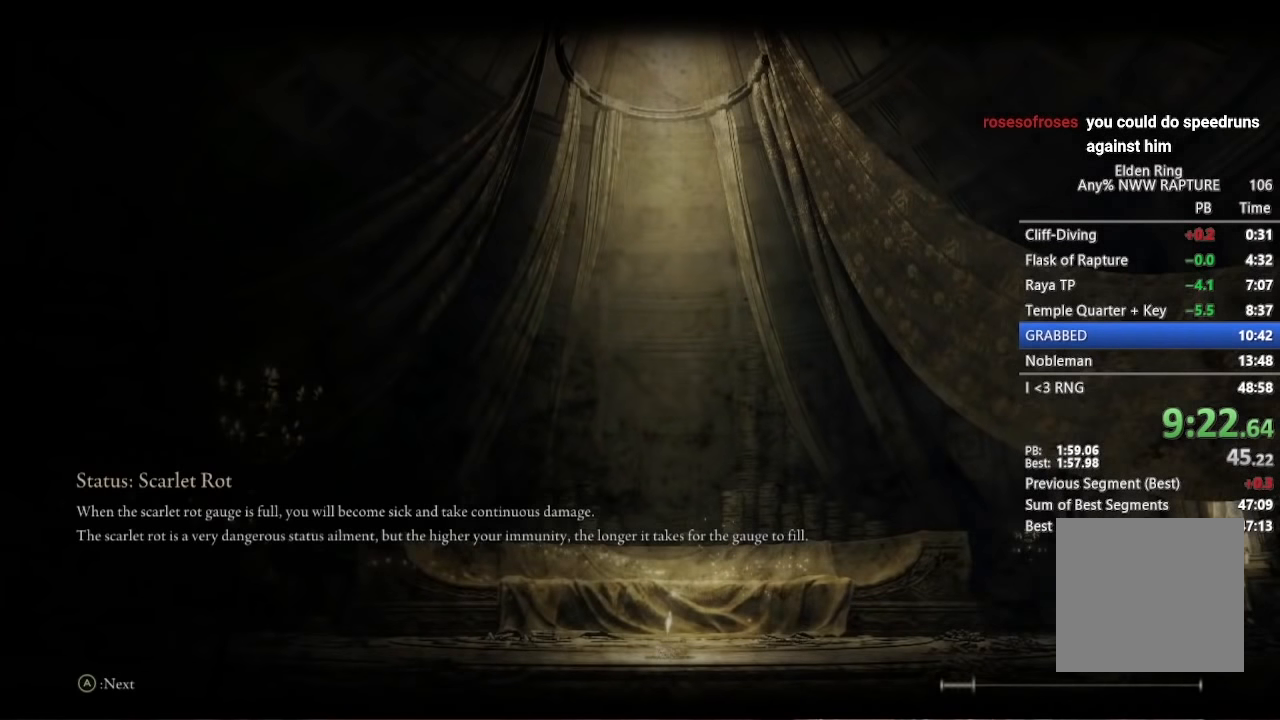
{"buttons": [], "left_stick": "down", "right_stick": "center", "events": []}
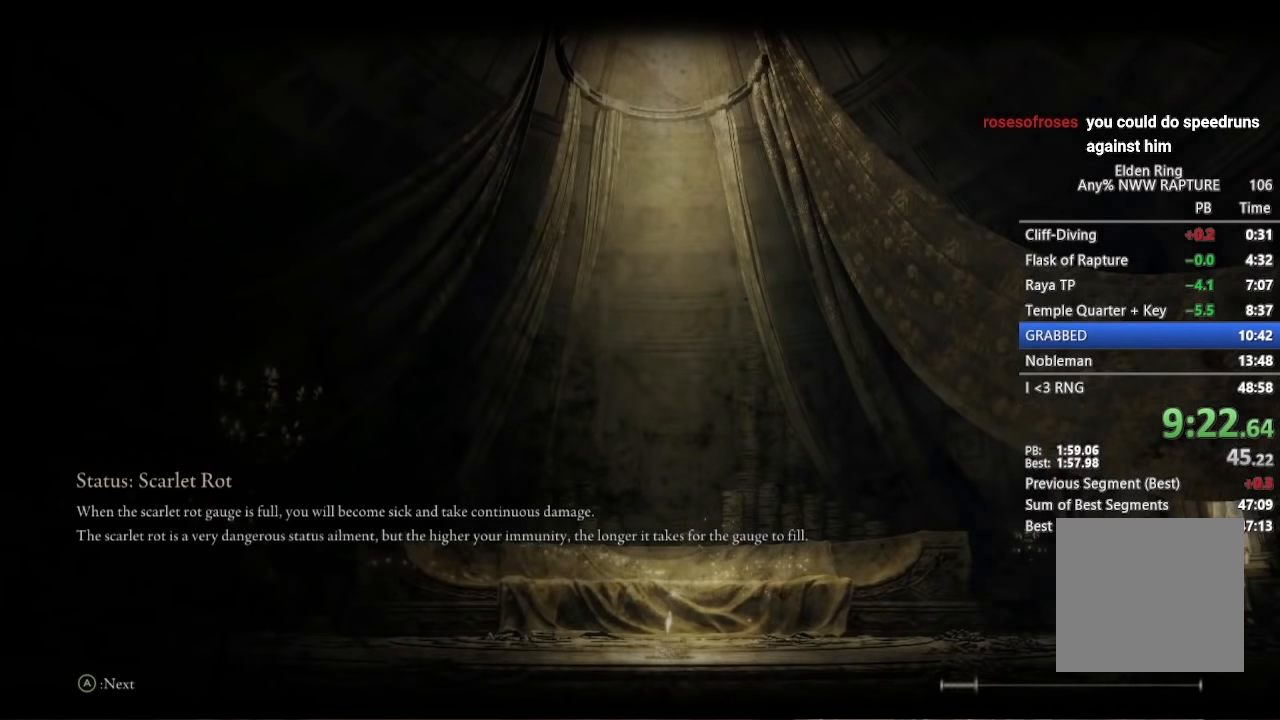
{"buttons": [], "left_stick": "down", "right_stick": "center", "events": []}
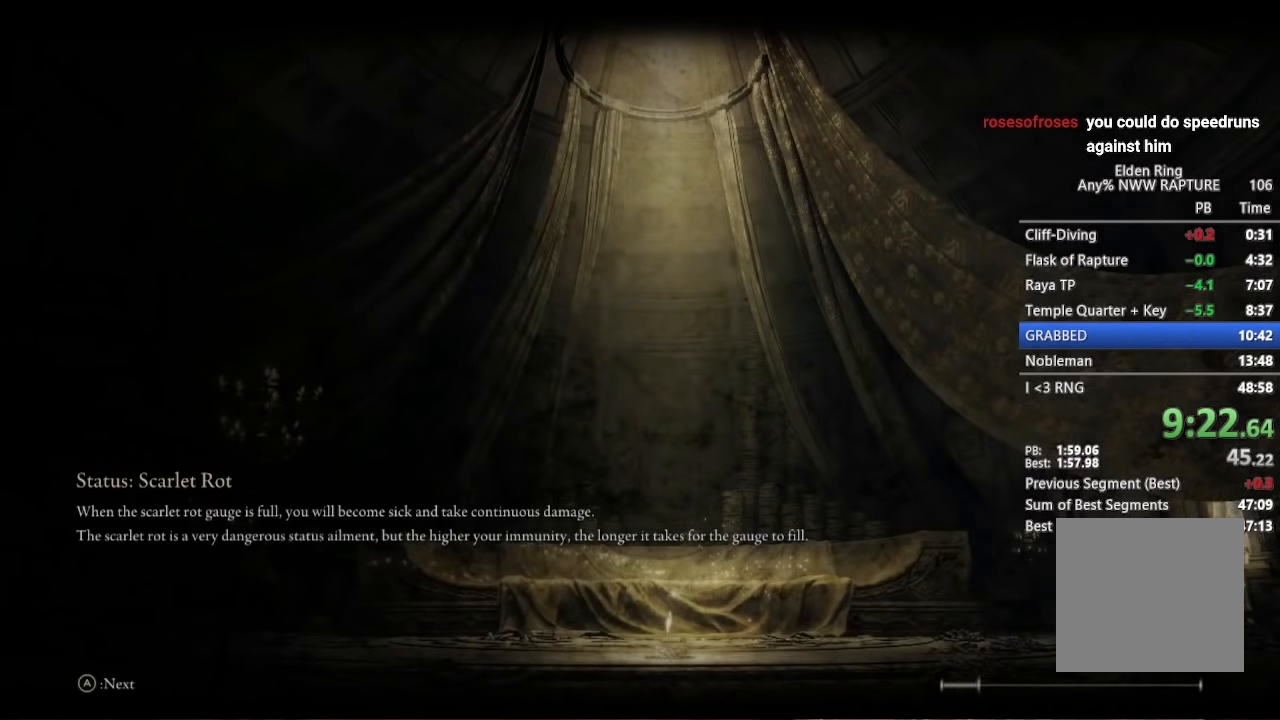
{"buttons": [], "left_stick": "down", "right_stick": "center", "events": []}
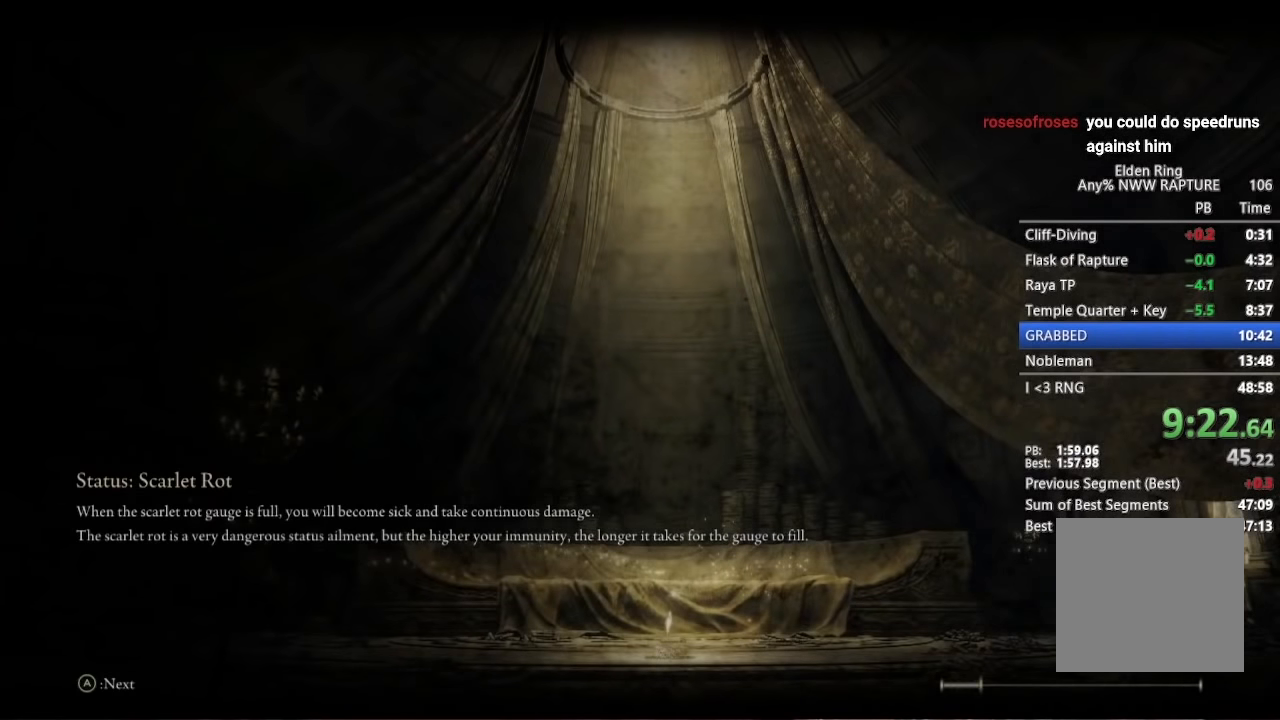
{"buttons": [], "left_stick": "down", "right_stick": "center", "events": []}
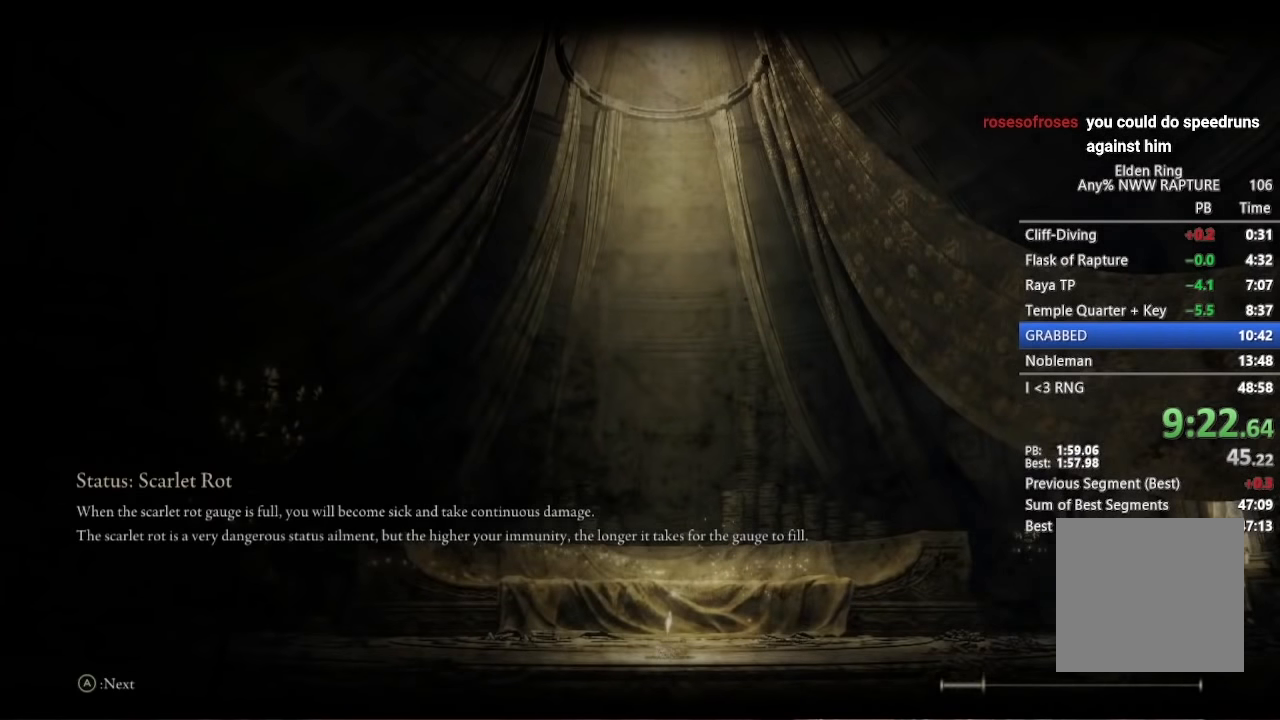
{"buttons": [], "left_stick": "down", "right_stick": "center", "events": []}
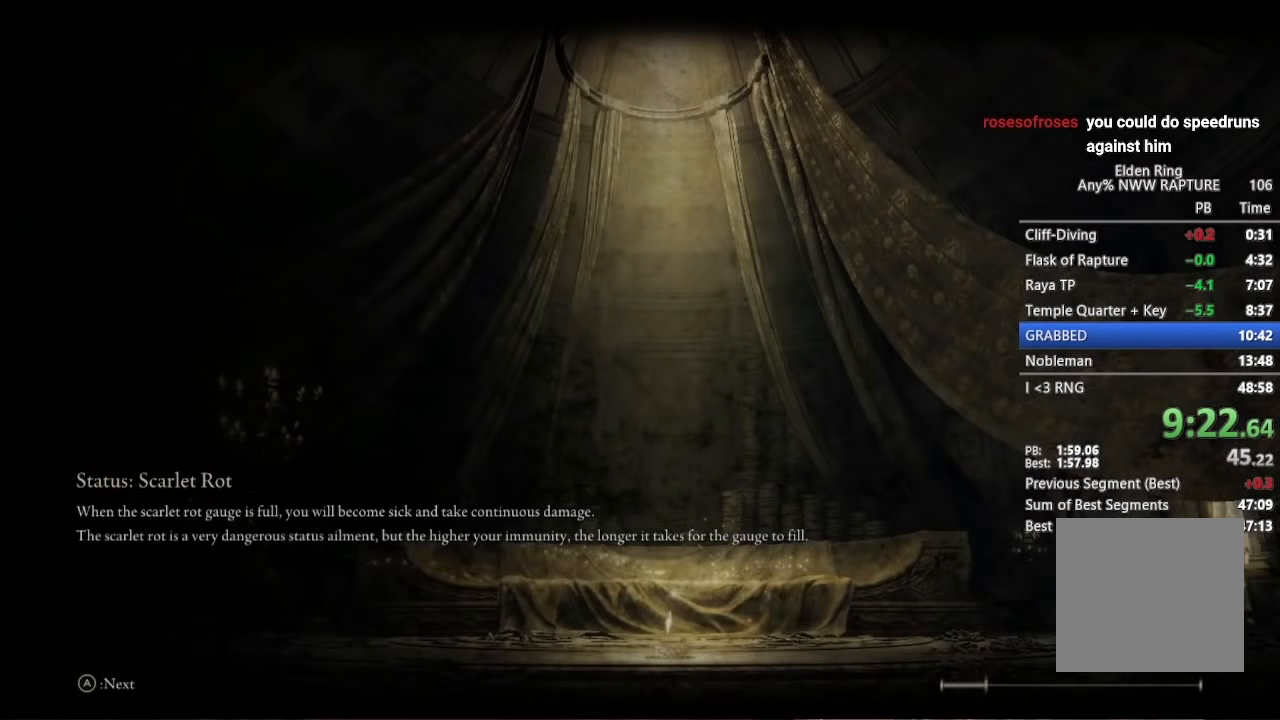
{"buttons": [], "left_stick": "center", "right_stick": "center", "events": [[283, "left_stick", "center"]]}
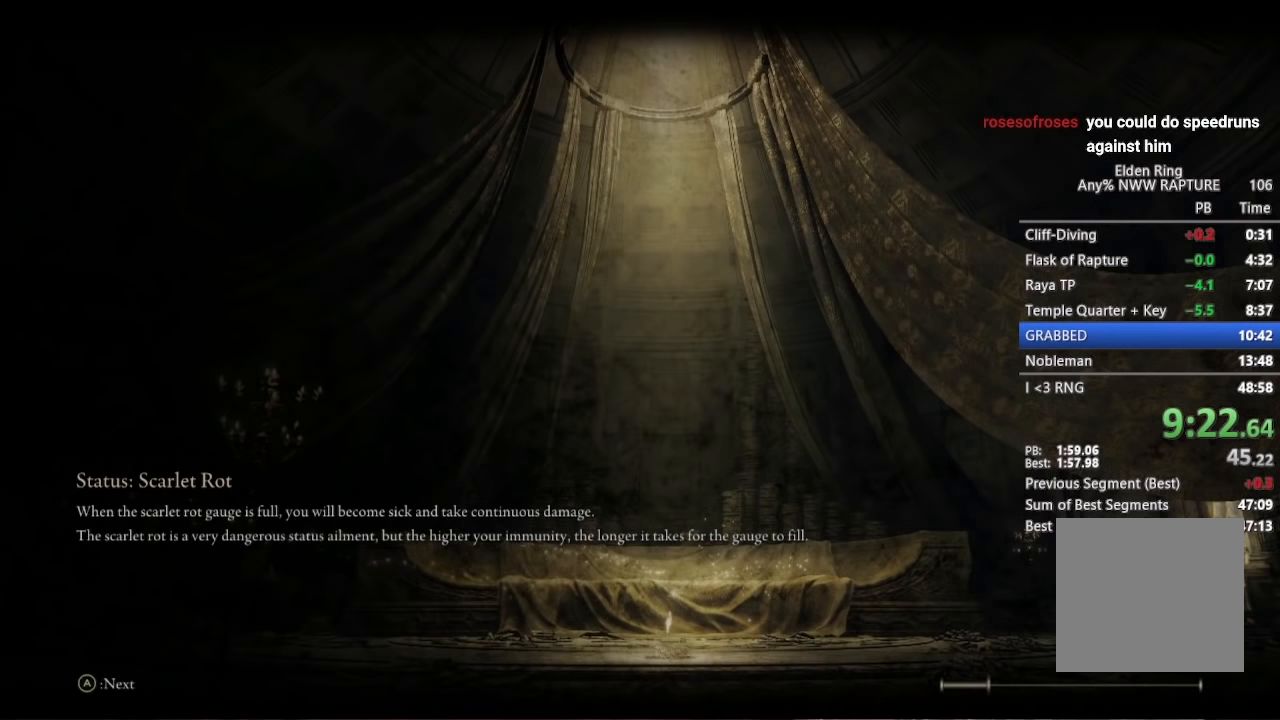
{"buttons": ["B"], "left_stick": "center", "right_stick": "center", "events": [[50, "B", "down"]]}
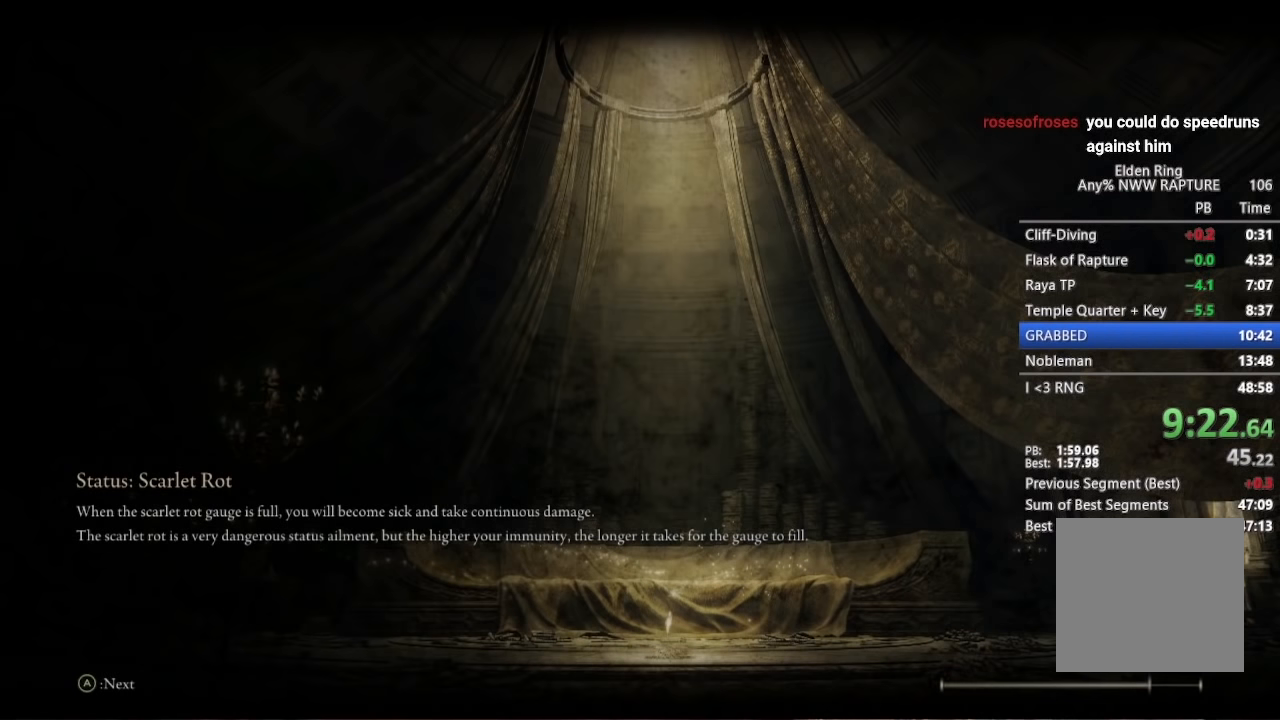
{"buttons": ["B"], "left_stick": "center", "right_stick": "center", "events": []}
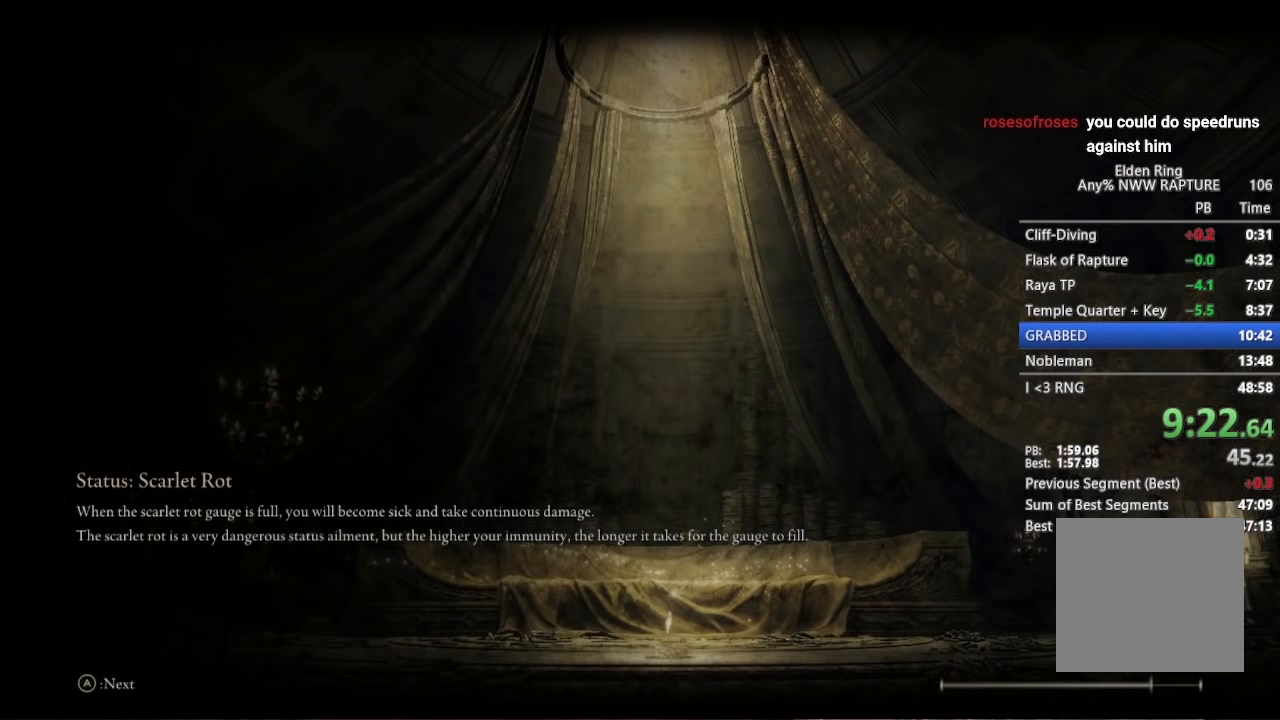
{"buttons": ["B", "L1"], "left_stick": "center", "right_stick": "center", "events": [[116, "L1", "down"]]}
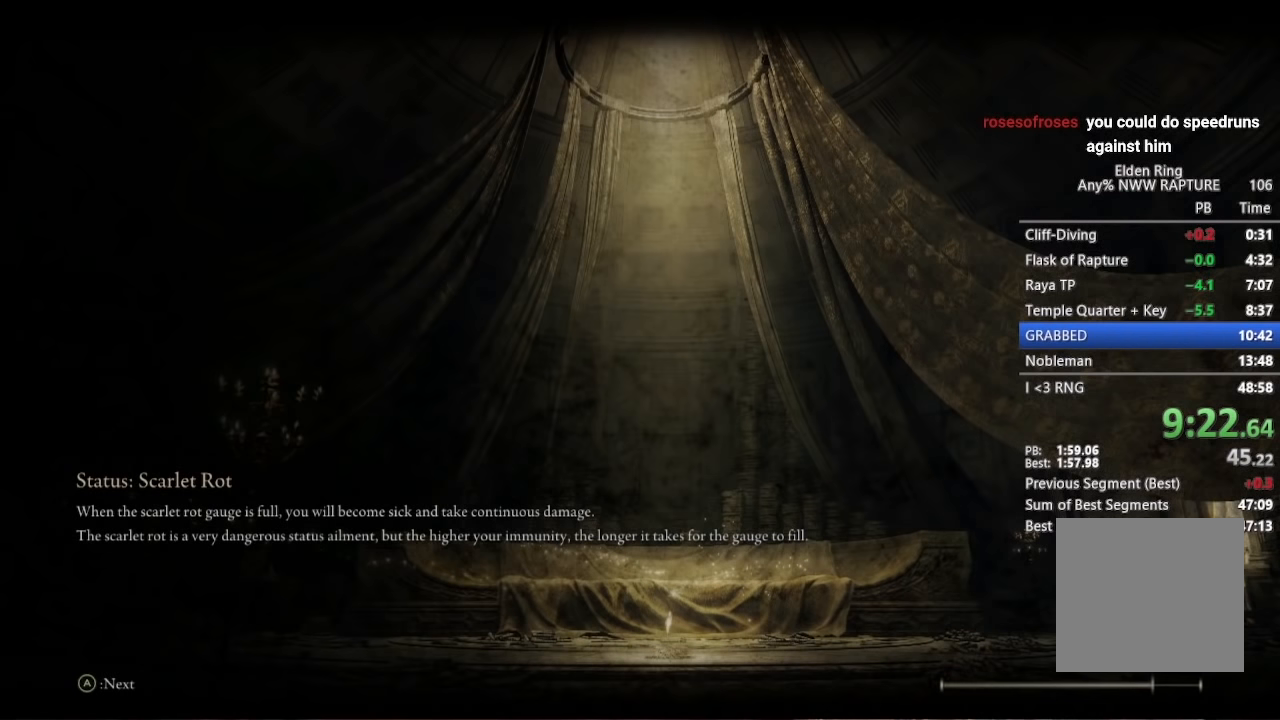
{"buttons": ["B", "L1"], "left_stick": "center", "right_stick": "center", "events": []}
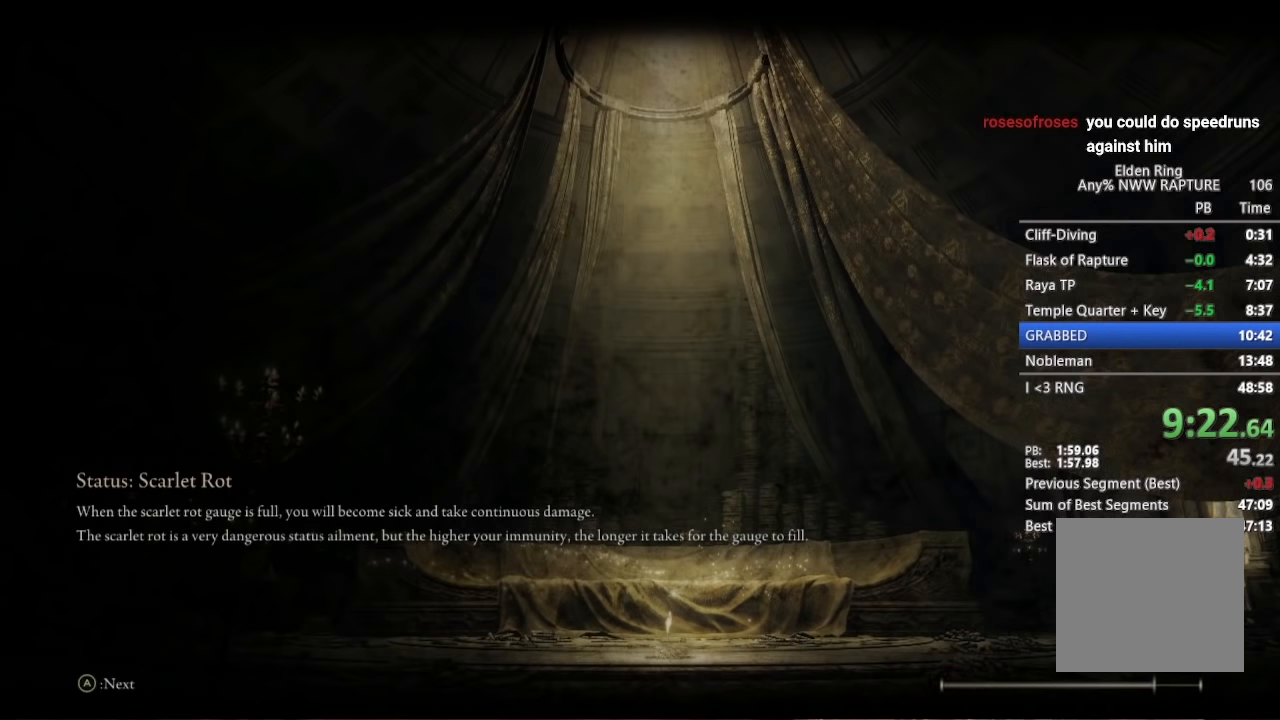
{"buttons": ["B", "L1"], "left_stick": "center", "right_stick": "center", "events": []}
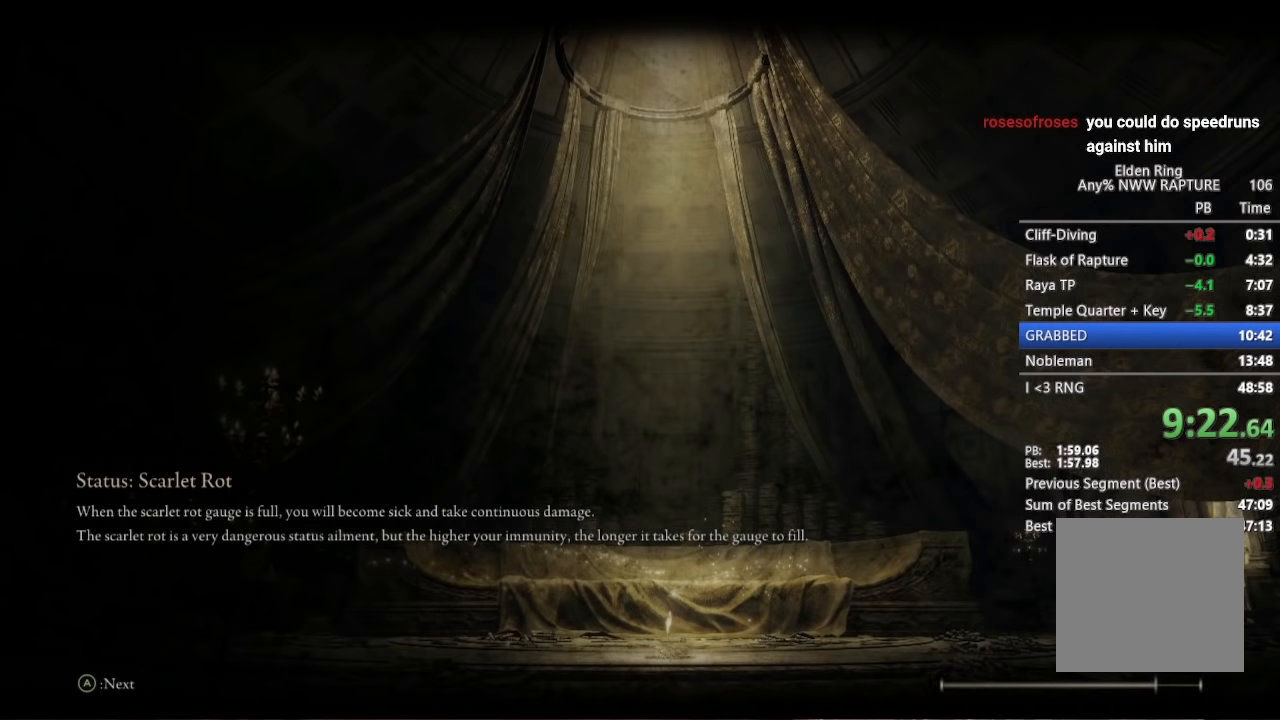
{"buttons": ["B", "L1"], "left_stick": "center", "right_stick": "center", "events": []}
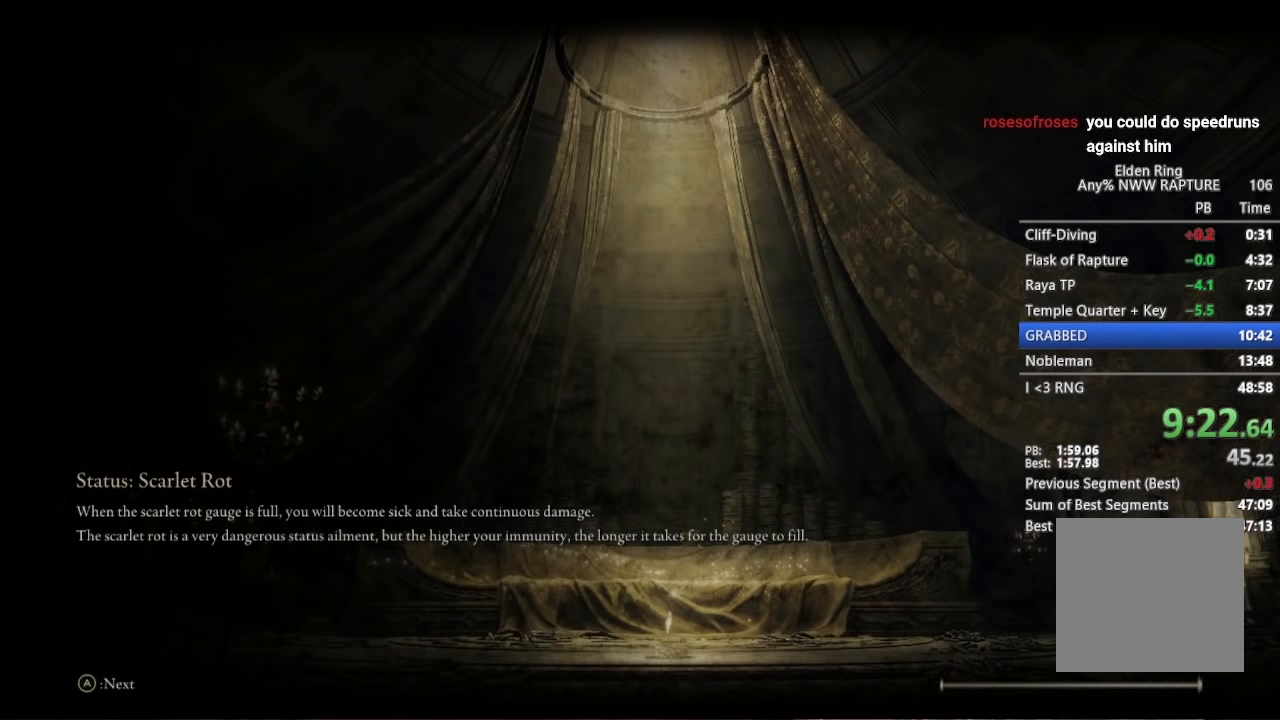
{"buttons": ["B", "L1"], "left_stick": "center", "right_stick": "center", "events": [[66, "right_stick", "down-left"], [200, "right_stick", "center"]]}
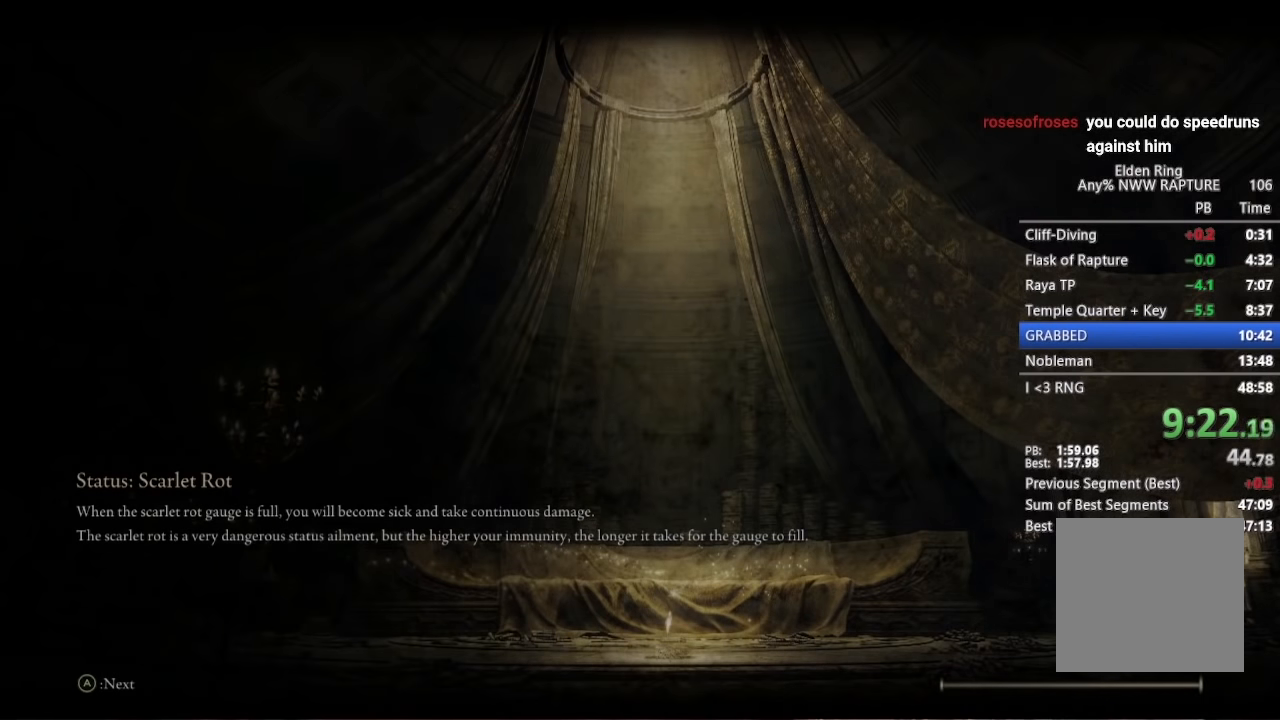
{"buttons": ["B", "L1"], "left_stick": "center", "right_stick": "down-left", "events": [[483, "right_stick", "down-left"]]}
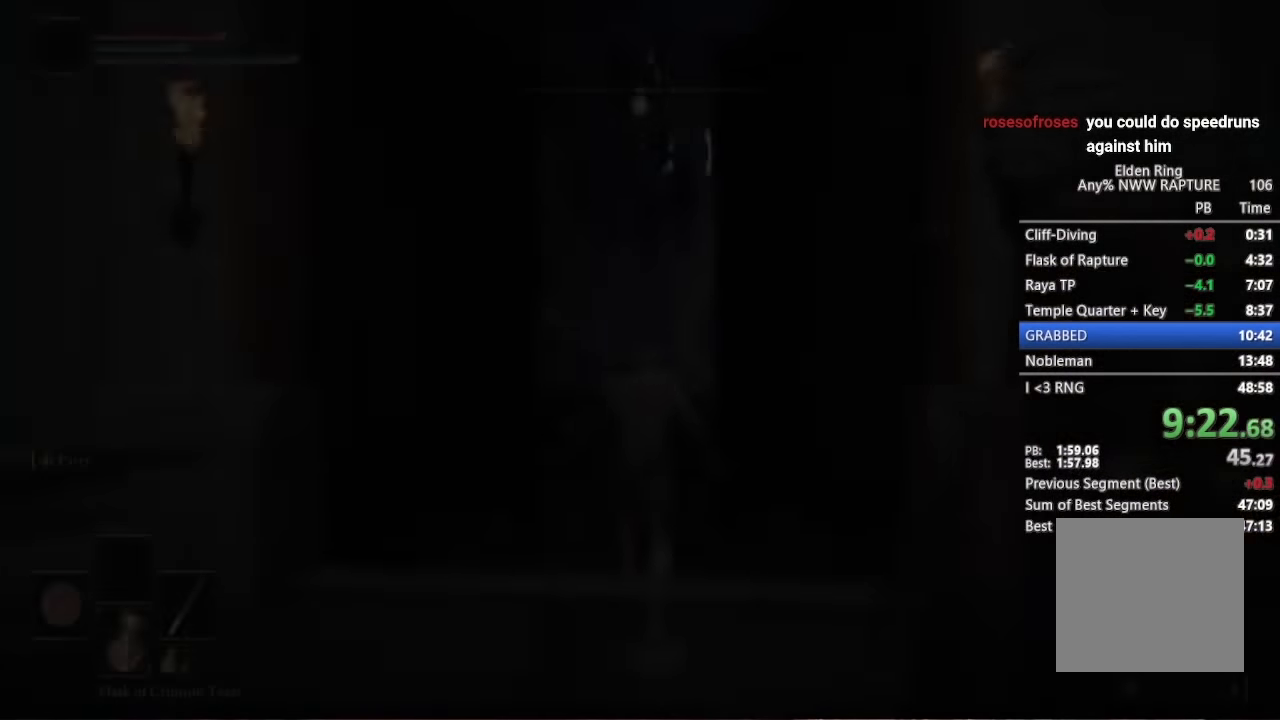
{"buttons": ["B", "L1"], "left_stick": "center", "right_stick": "center", "events": [[450, "right_stick", "center"]]}
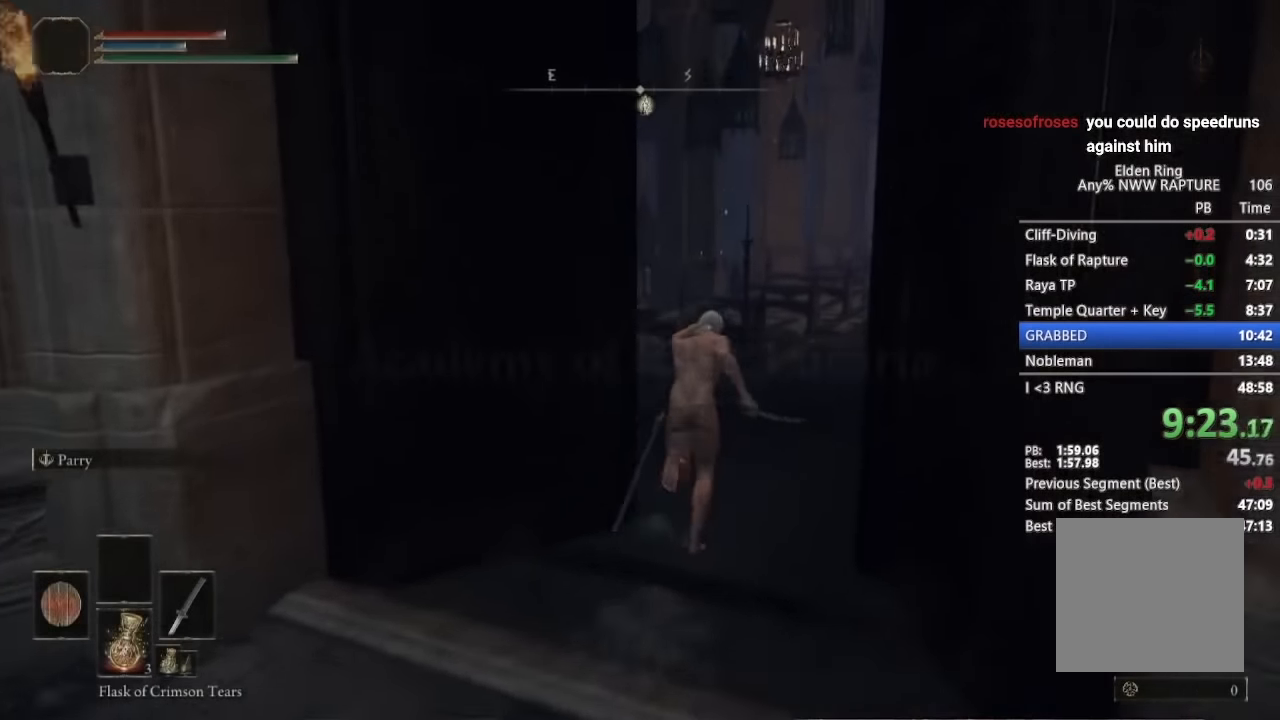
{"buttons": ["B", "L1"], "left_stick": "center", "right_stick": "center", "events": [[167, "left_stick", "right"], [267, "left_stick", "center"]]}
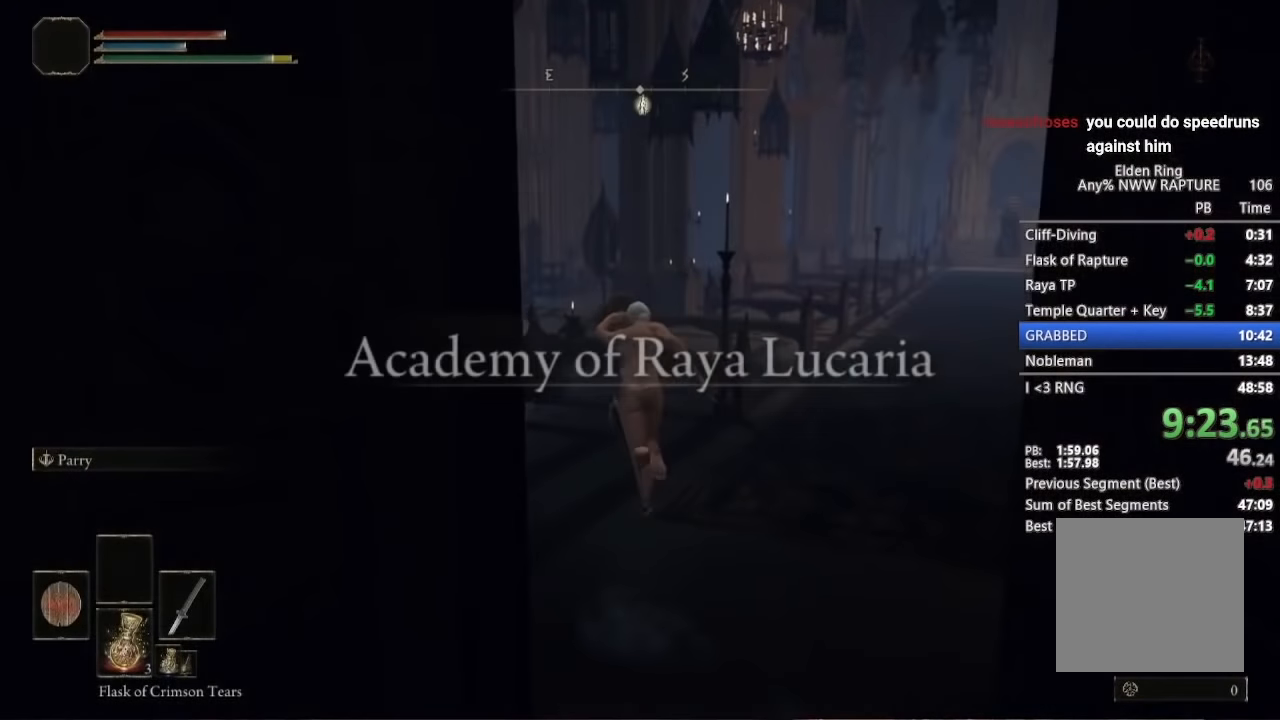
{"buttons": ["B", "L1"], "left_stick": "center", "right_stick": "center", "events": [[184, "A", "down"], [300, "A", "up"]]}
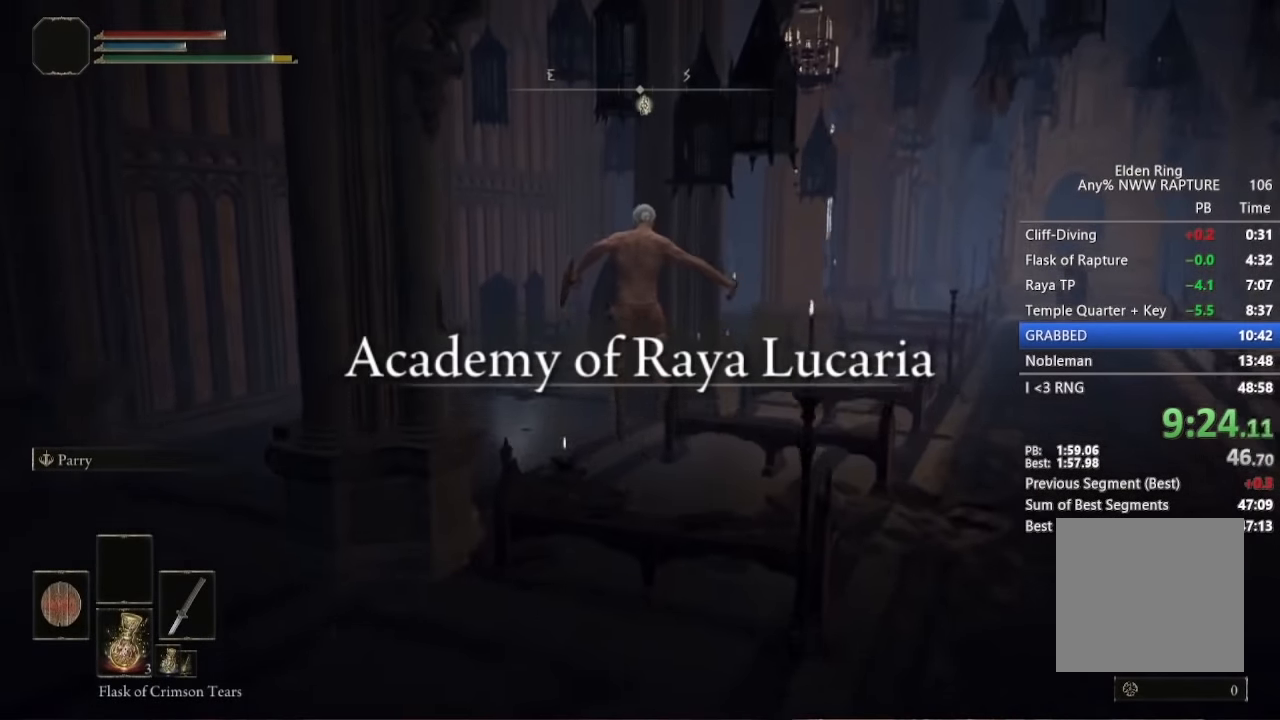
{"buttons": ["B", "L1"], "left_stick": "center", "right_stick": "center", "events": []}
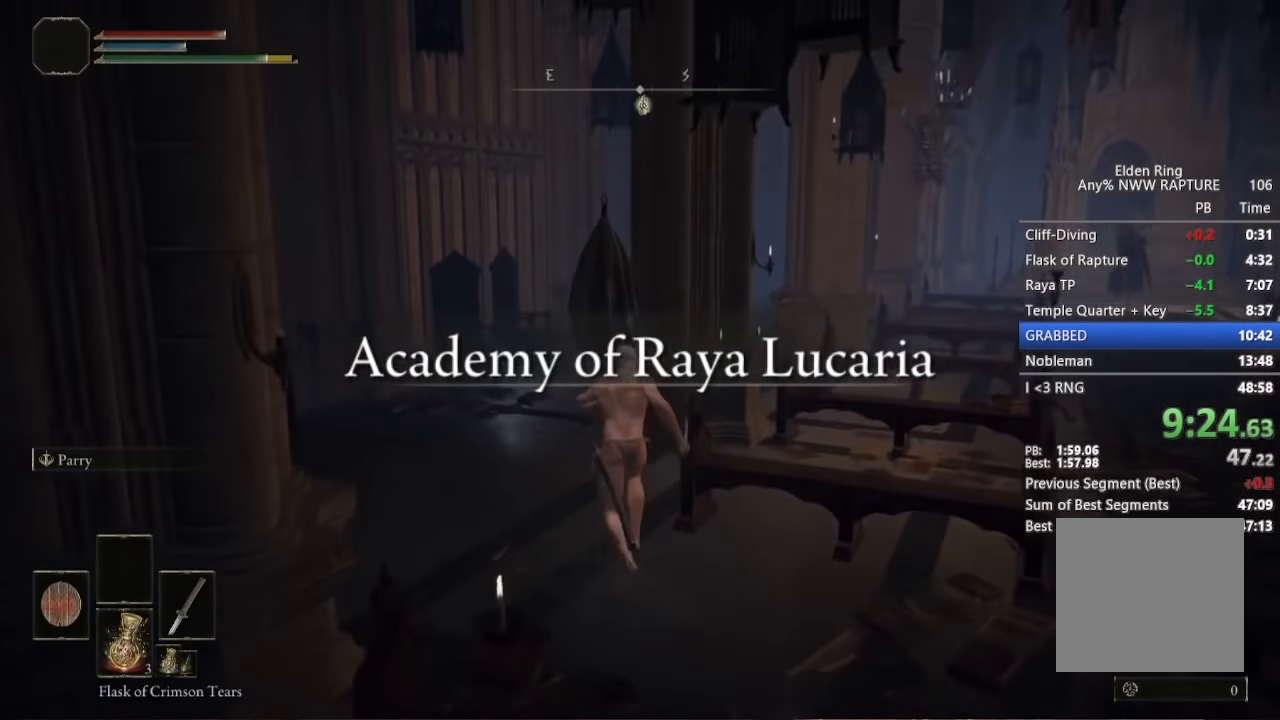
{"buttons": ["B"], "left_stick": "center", "right_stick": "down-right", "events": [[117, "right_stick", "down-right"], [200, "L1", "up"]]}
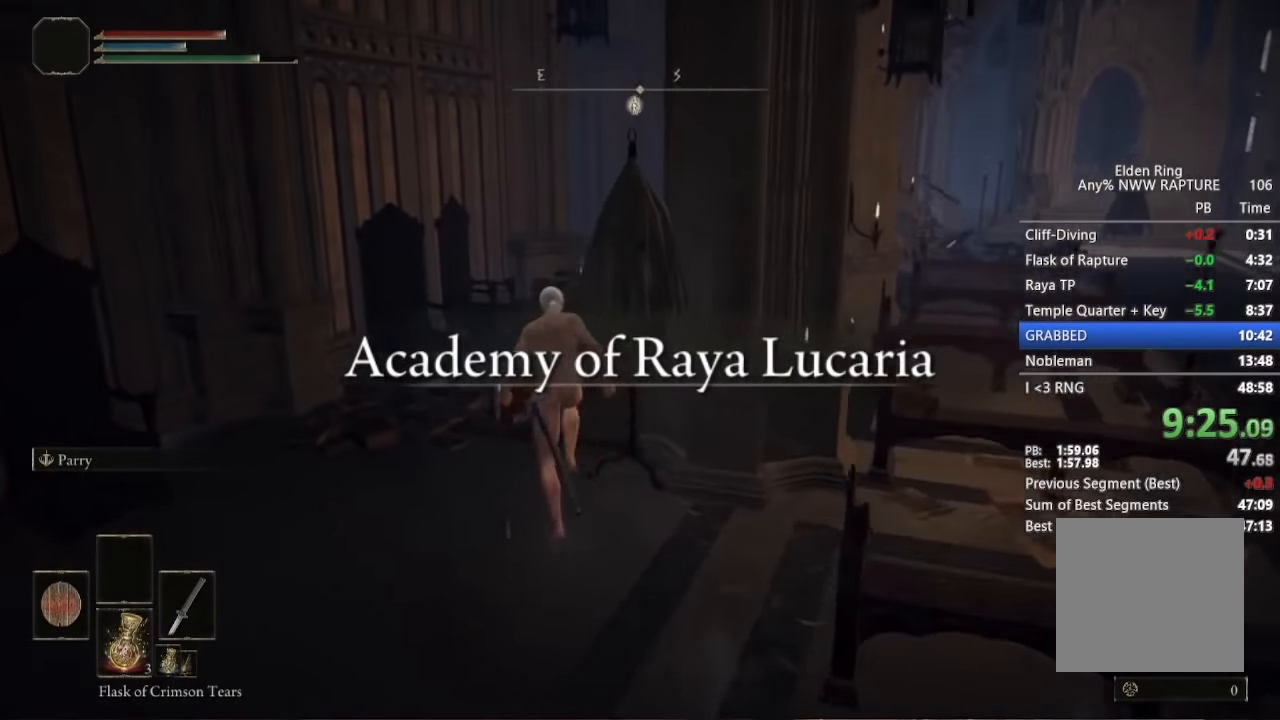
{"buttons": ["B"], "left_stick": "right", "right_stick": "down", "events": [[434, "left_stick", "right"], [500, "right_stick", "down"]]}
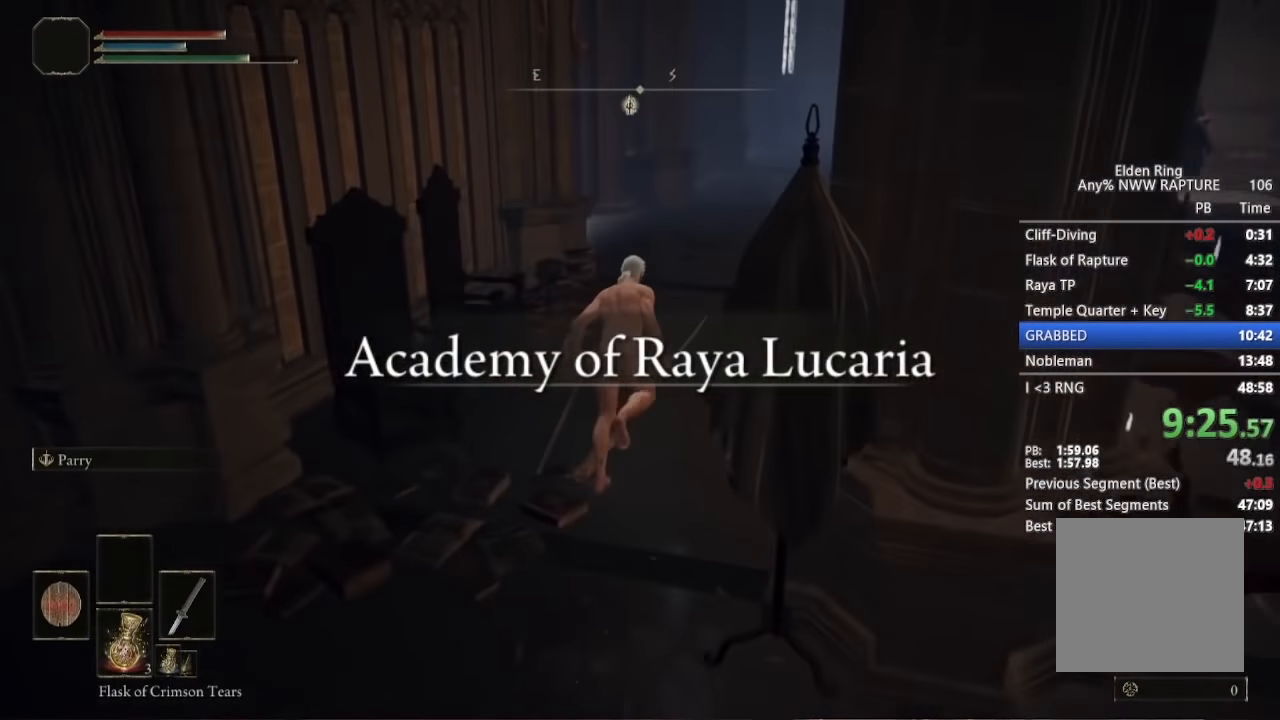
{"buttons": ["B"], "left_stick": "center", "right_stick": "down-left", "events": [[250, "right_stick", "down-left"], [300, "left_stick", "center"]]}
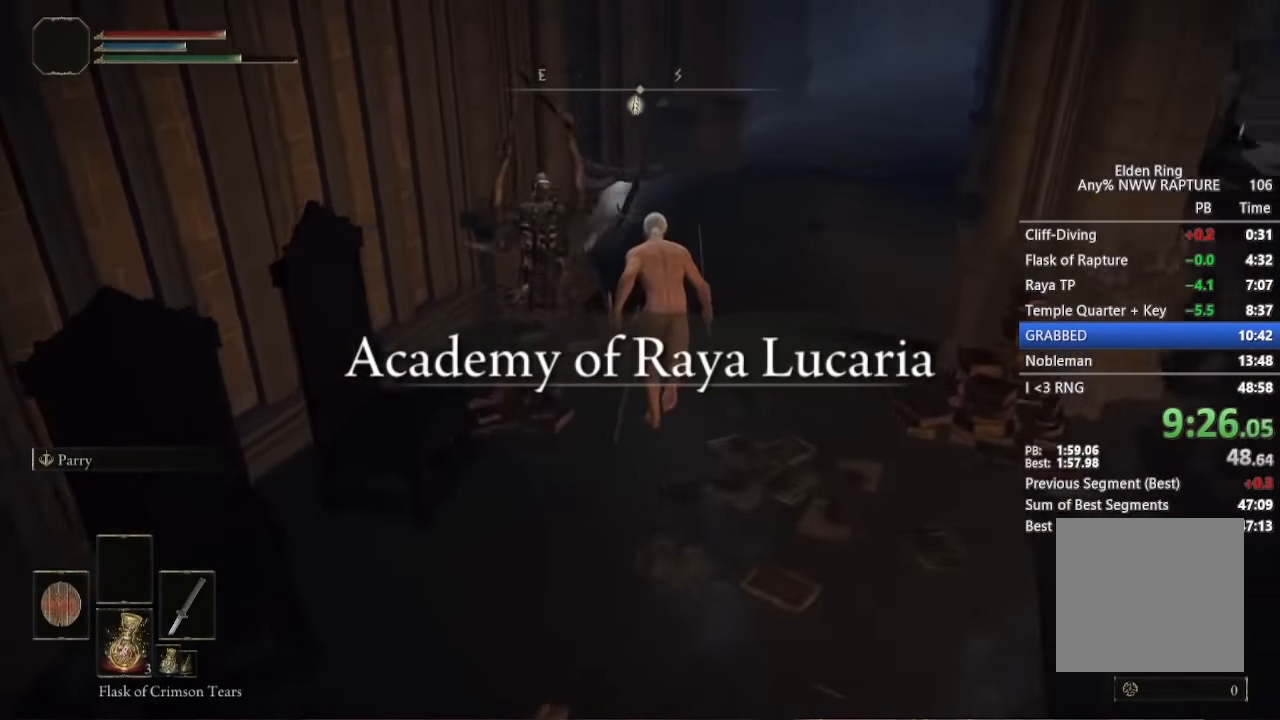
{"buttons": ["B"], "left_stick": "center", "right_stick": "down-left", "events": []}
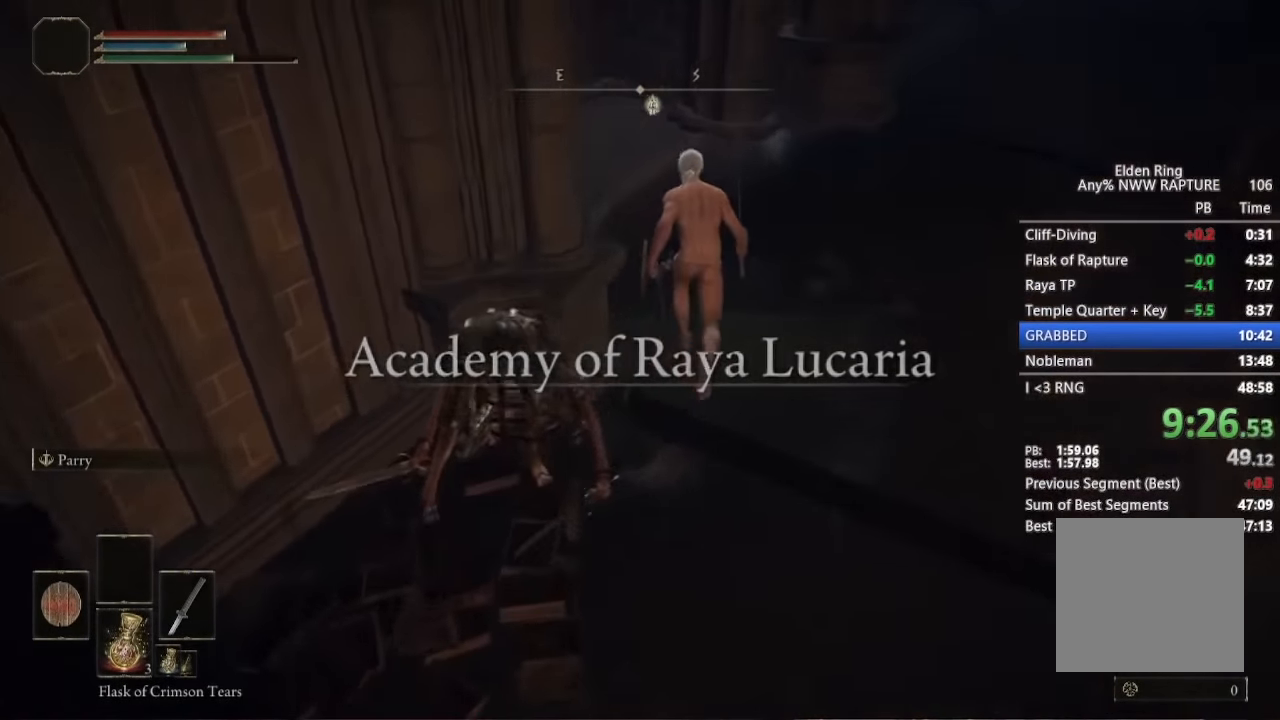
{"buttons": ["B"], "left_stick": "center", "right_stick": "center", "events": [[184, "right_stick", "left"], [300, "right_stick", "center"]]}
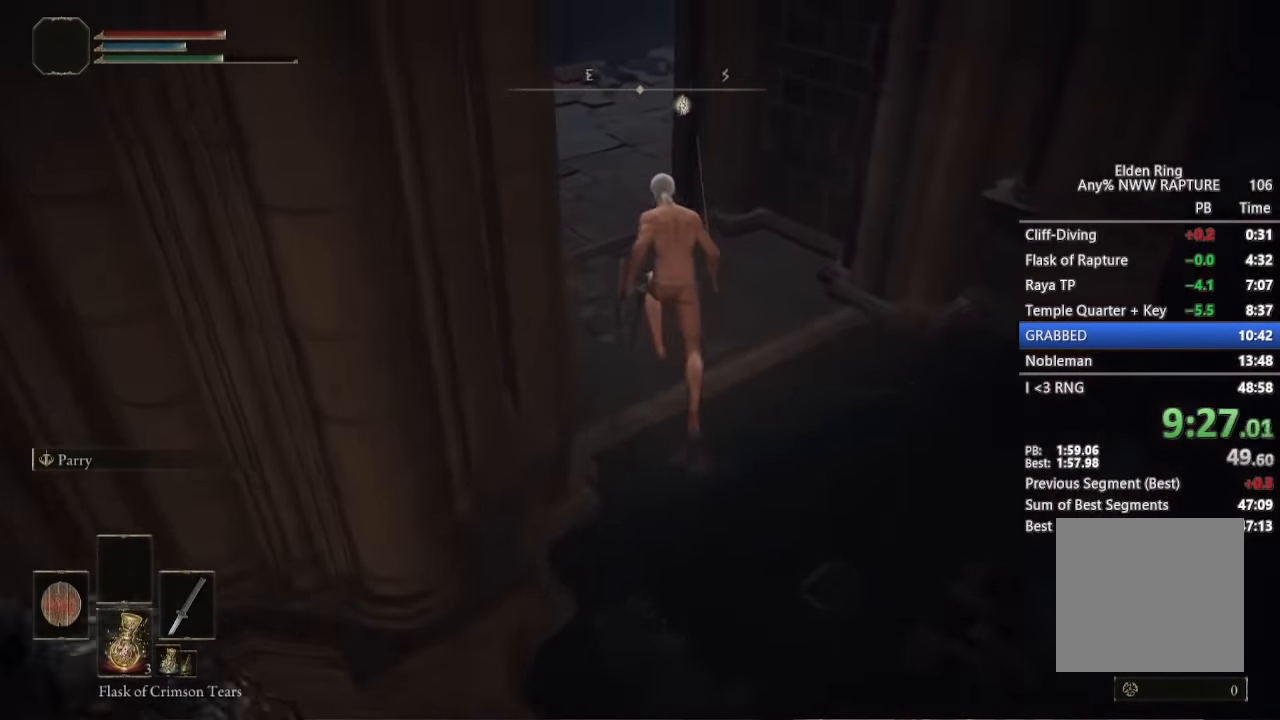
{"buttons": ["B"], "left_stick": "center", "right_stick": "down-right", "events": [[17, "right_stick", "down-right"]]}